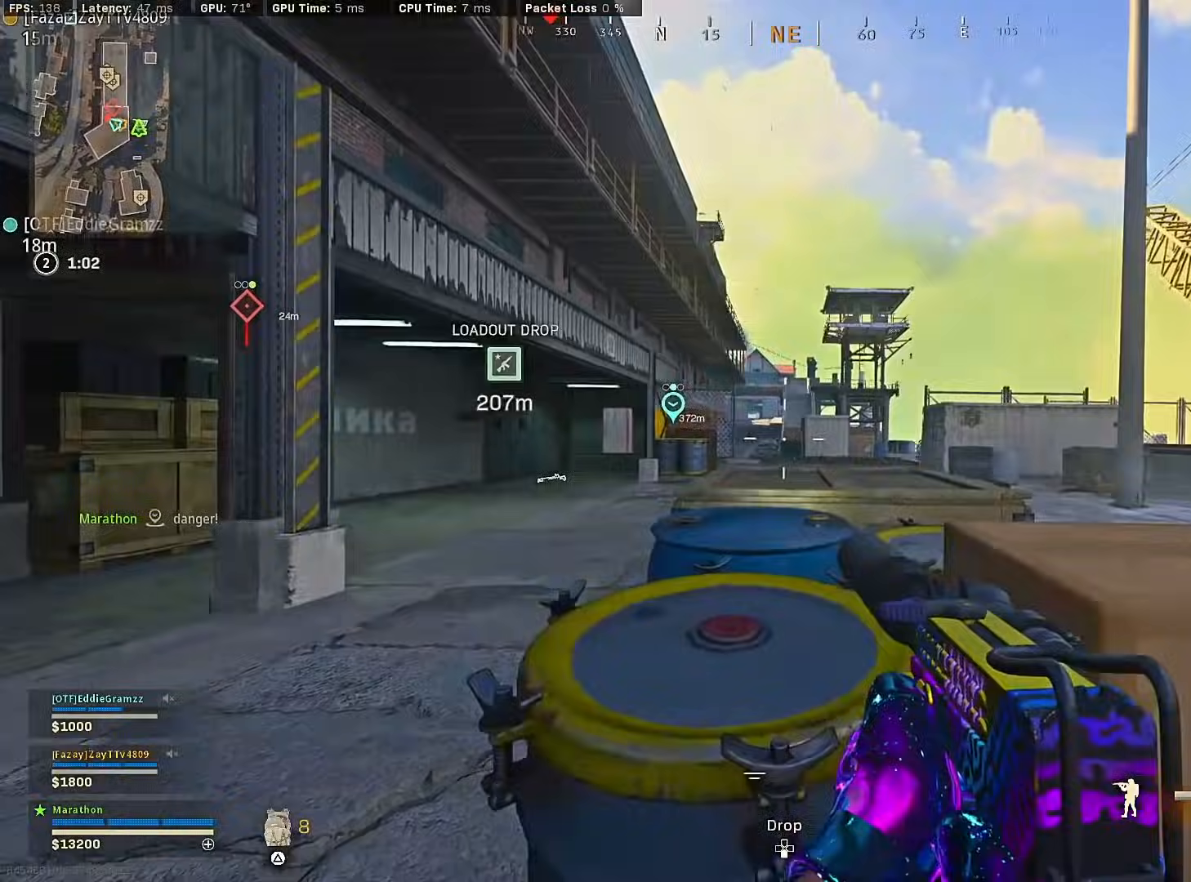
Gameplay with a controller (PlayStation layout); each line is a JSON object with the inputs held at the frame after it. "events" lists button and stick changes between this image and that frame as [ms after this image, input, new state], when the widget could be followed in between.
{"buttons": ["R3"], "left_stick": "up", "right_stick": "center", "events": [[50, "right_stick", "up-left"], [250, "R3", "down"], [267, "right_stick", "down-right"], [317, "left_stick", "up-right"], [383, "right_stick", "center"], [450, "left_stick", "up"]]}
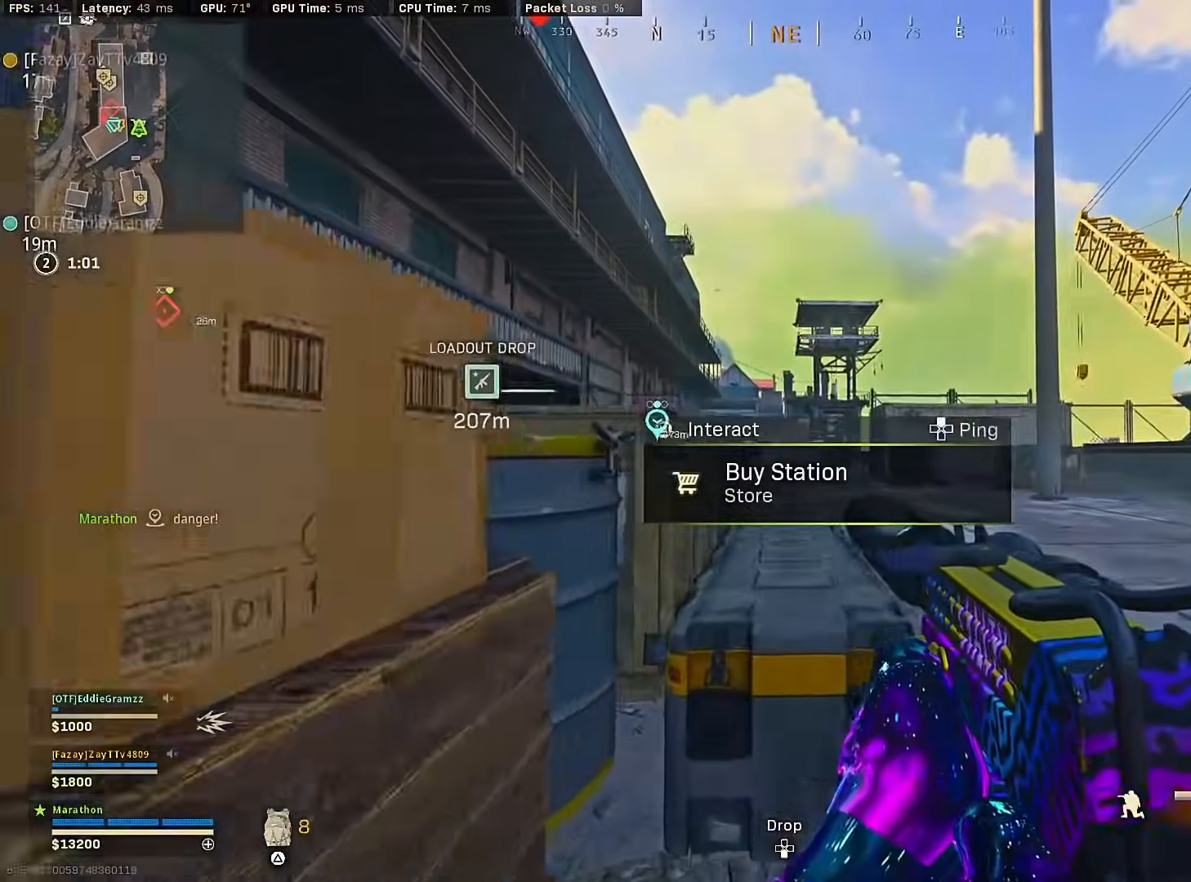
{"buttons": [], "left_stick": "center", "right_stick": "center", "events": [[50, "left_stick", "up-left"], [117, "R3", "up"], [150, "left_stick", "center"], [200, "SQUARE", "down"], [267, "SQUARE", "up"]]}
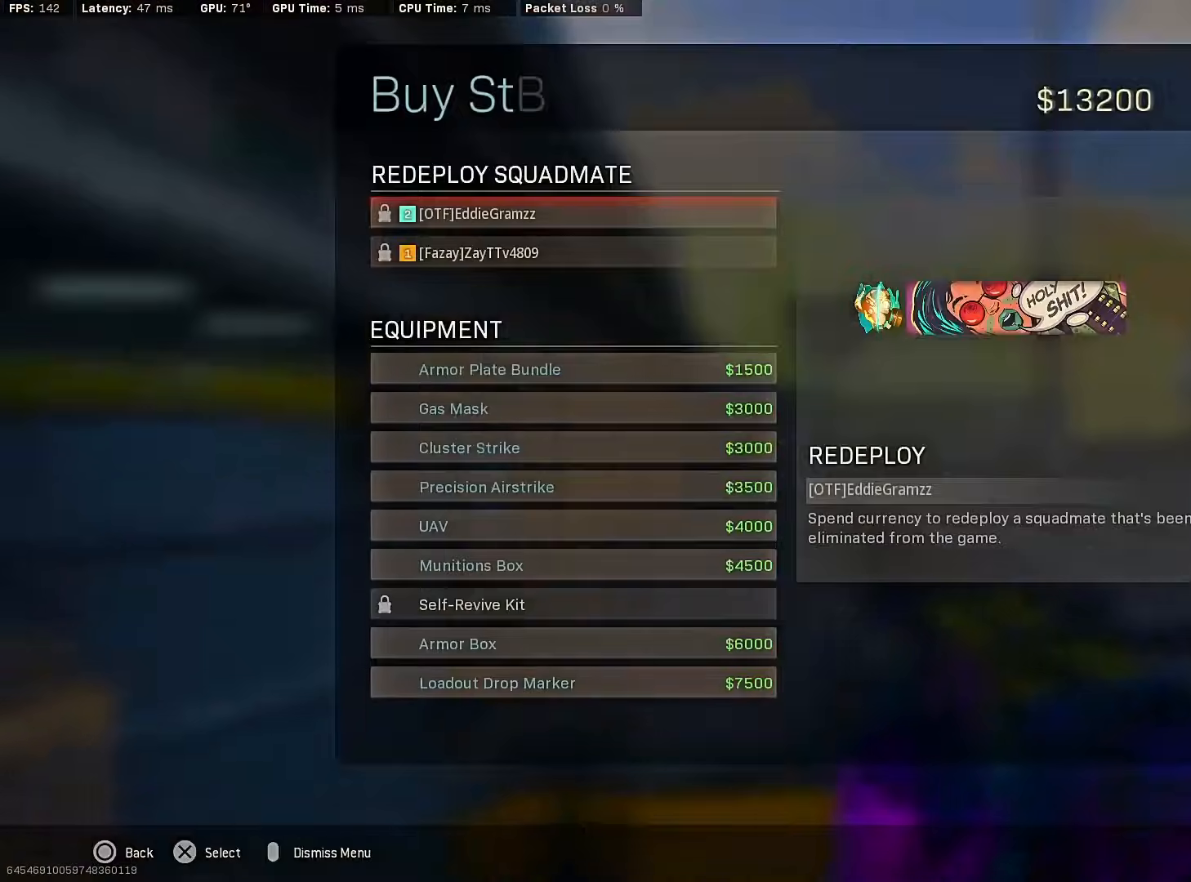
{"buttons": ["CROSS"], "left_stick": "center", "right_stick": "center", "events": [[33, "DPAD_UP", "down"], [117, "DPAD_UP", "up"], [133, "CROSS", "down"], [183, "CROSS", "up"], [233, "CROSS", "down"], [300, "CROSS", "up"], [383, "L1", "down"], [383, "R1", "down"], [450, "R1", "up"], [467, "CROSS", "down"], [500, "L1", "up"]]}
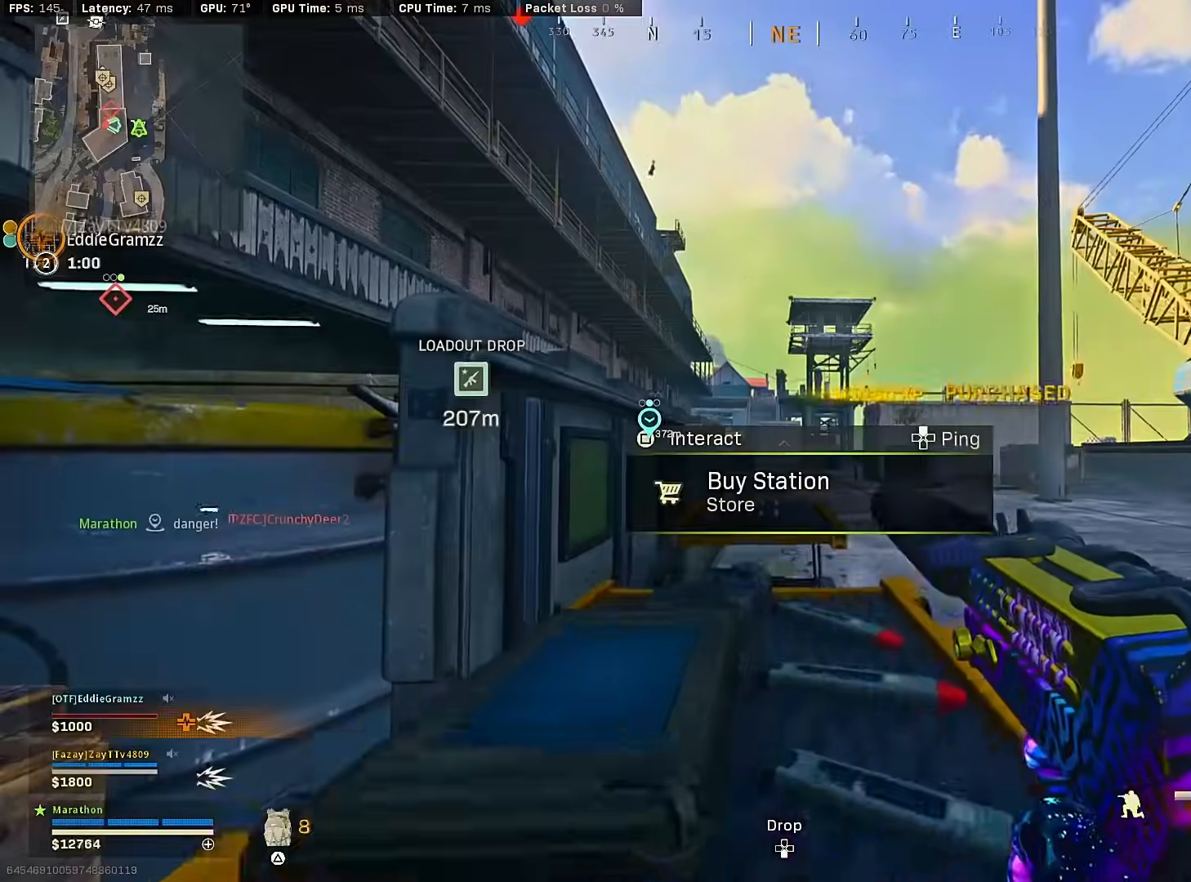
{"buttons": ["R3"], "left_stick": "left", "right_stick": "down", "events": [[50, "CROSS", "up"], [67, "right_stick", "left"], [117, "left_stick", "down"], [150, "right_stick", "center"], [283, "right_stick", "up"], [417, "R3", "down"], [417, "right_stick", "center"], [483, "right_stick", "down"], [500, "left_stick", "left"]]}
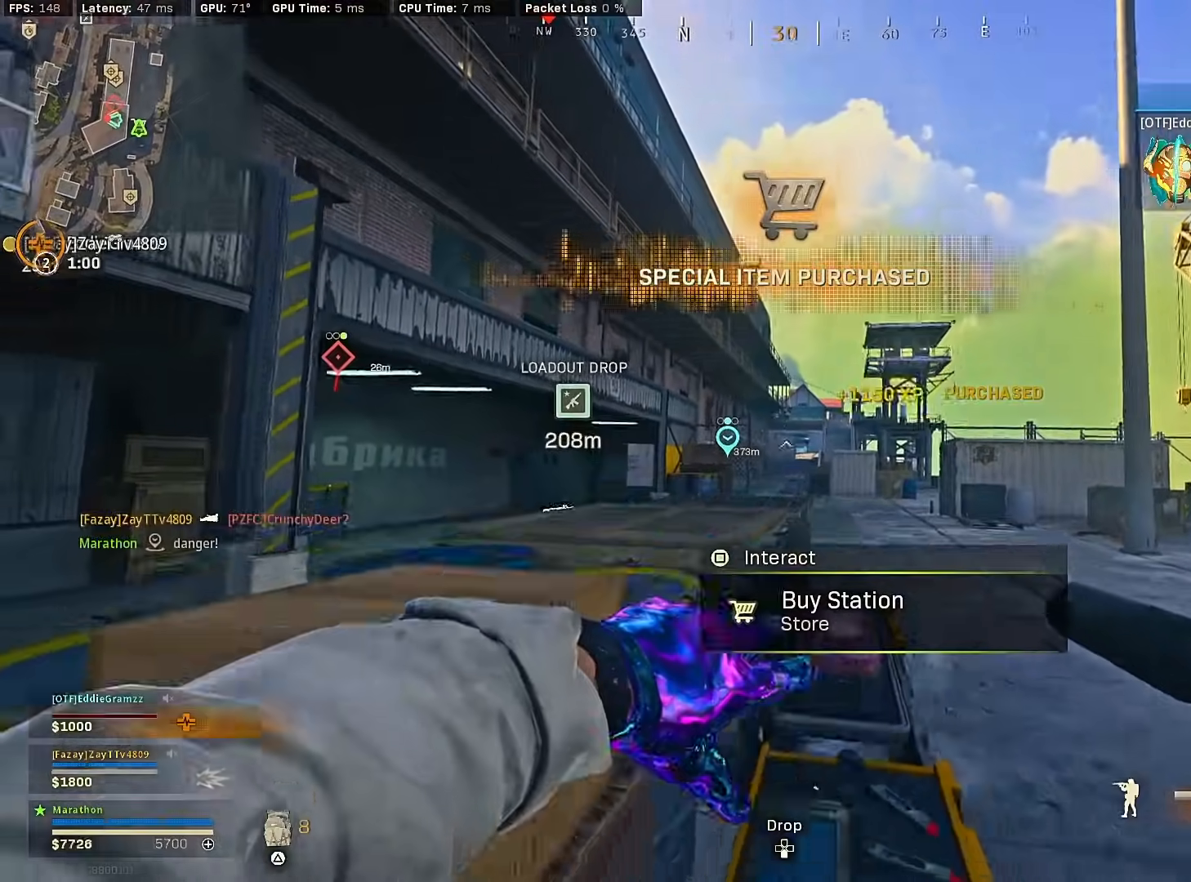
{"buttons": ["SQUARE"], "left_stick": "center", "right_stick": "center", "events": [[83, "right_stick", "center"], [100, "left_stick", "up"], [167, "left_stick", "down-right"], [300, "left_stick", "up"], [417, "R3", "up"], [467, "left_stick", "center"], [500, "SQUARE", "down"]]}
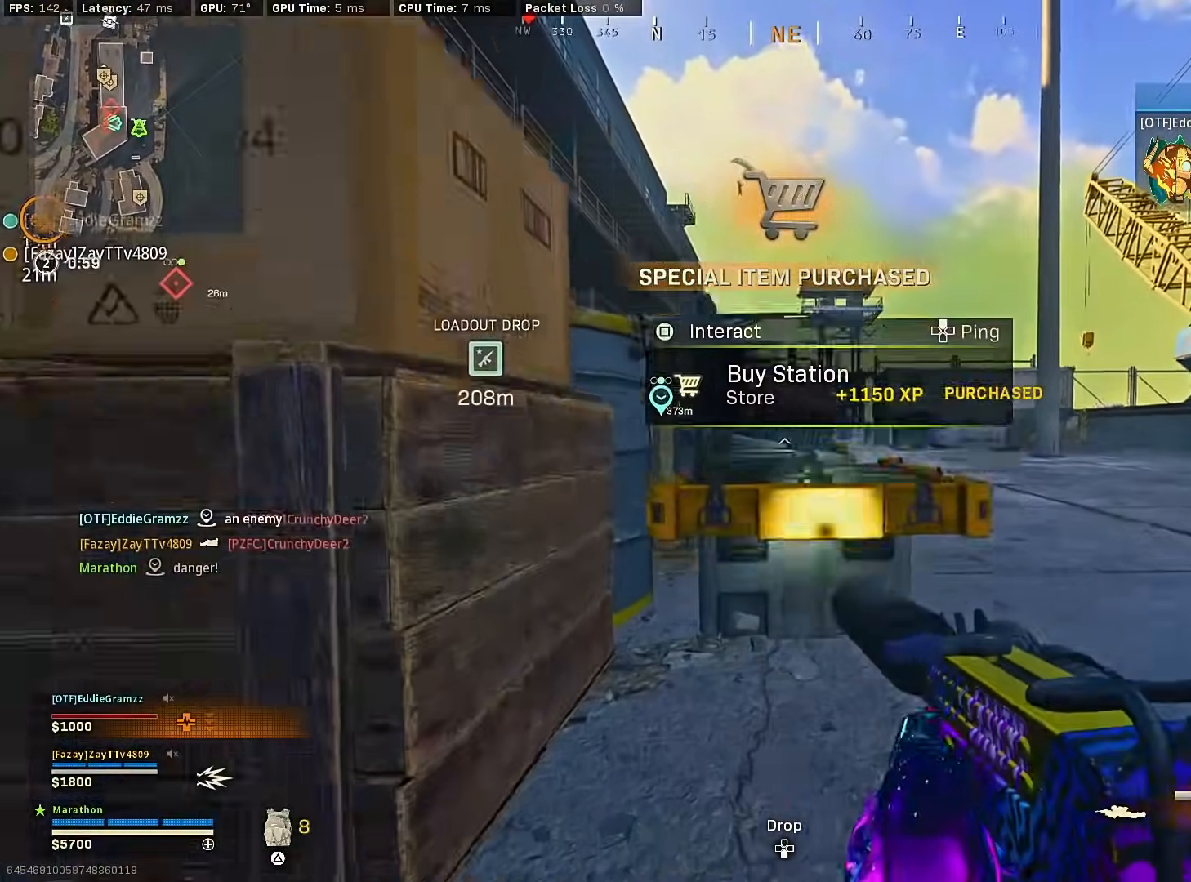
{"buttons": [], "left_stick": "center", "right_stick": "center", "events": [[83, "SQUARE", "up"], [283, "DPAD_UP", "down"], [350, "DPAD_UP", "up"], [433, "DPAD_UP", "down"], [500, "DPAD_UP", "up"]]}
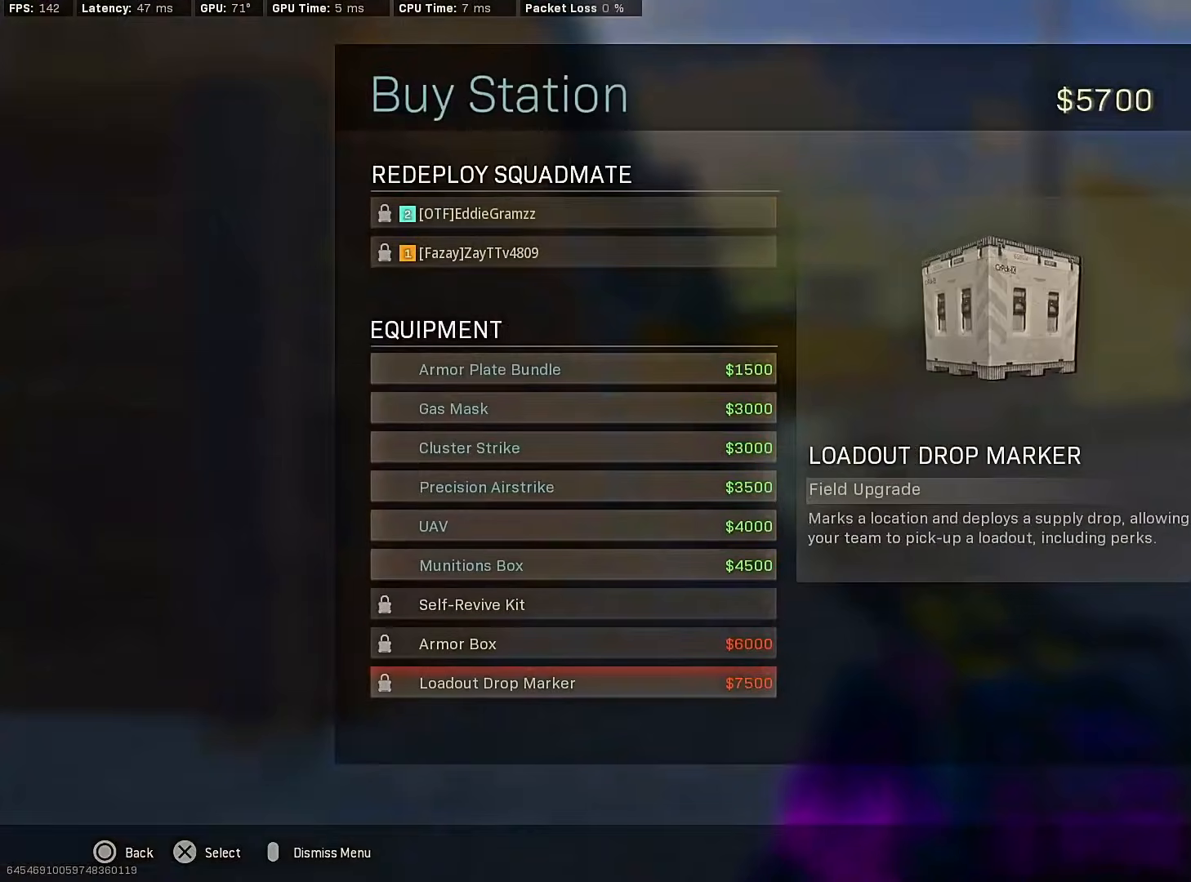
{"buttons": [], "left_stick": "center", "right_stick": "center", "events": [[83, "DPAD_UP", "down"], [150, "DPAD_UP", "up"], [233, "DPAD_UP", "down"], [317, "DPAD_UP", "up"], [383, "DPAD_UP", "down"], [450, "DPAD_UP", "up"]]}
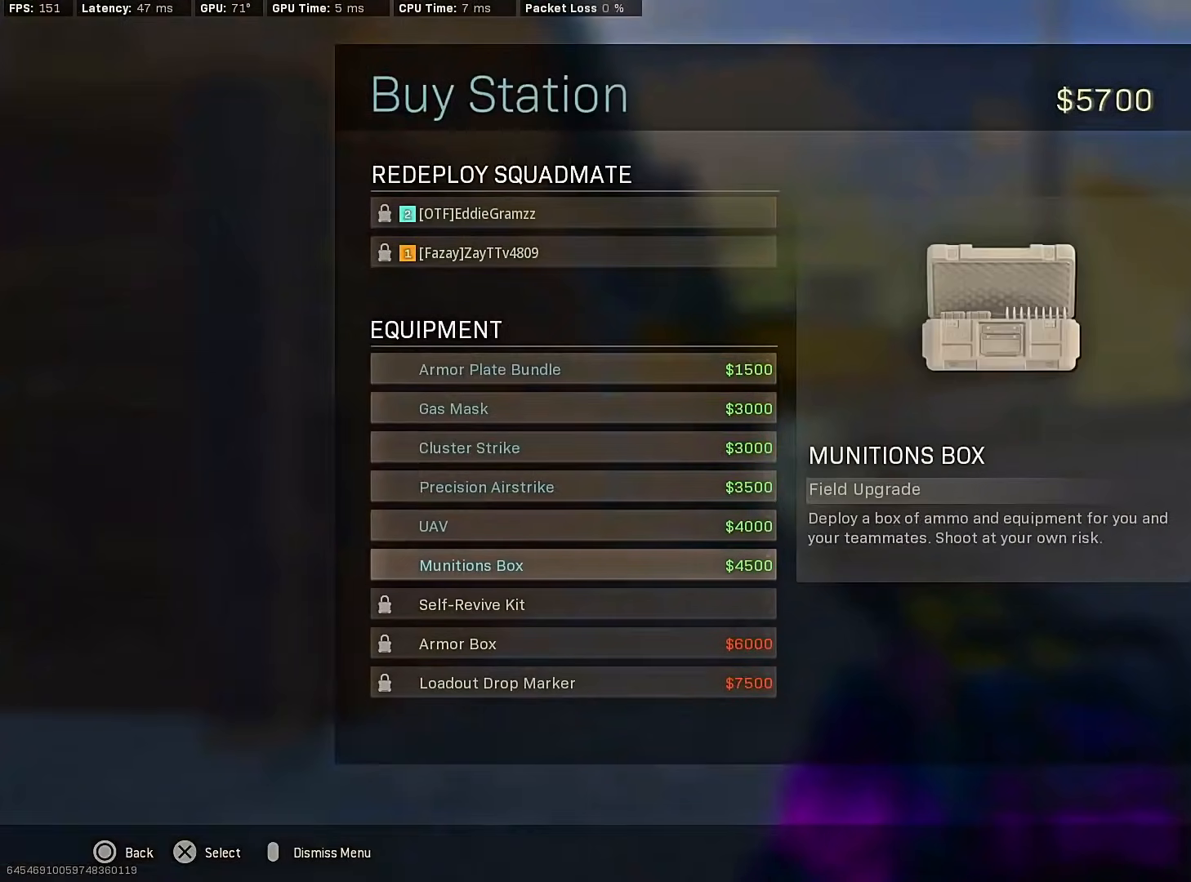
{"buttons": ["CROSS"], "left_stick": "center", "right_stick": "center", "events": [[17, "DPAD_UP", "down"], [100, "CROSS", "down"], [117, "DPAD_UP", "up"], [150, "CROSS", "up"], [200, "CROSS", "down"], [250, "DPAD_RIGHT", "down"], [283, "CROSS", "up"], [300, "DPAD_RIGHT", "up"], [350, "DPAD_RIGHT", "down"], [417, "DPAD_RIGHT", "up"], [483, "CROSS", "down"]]}
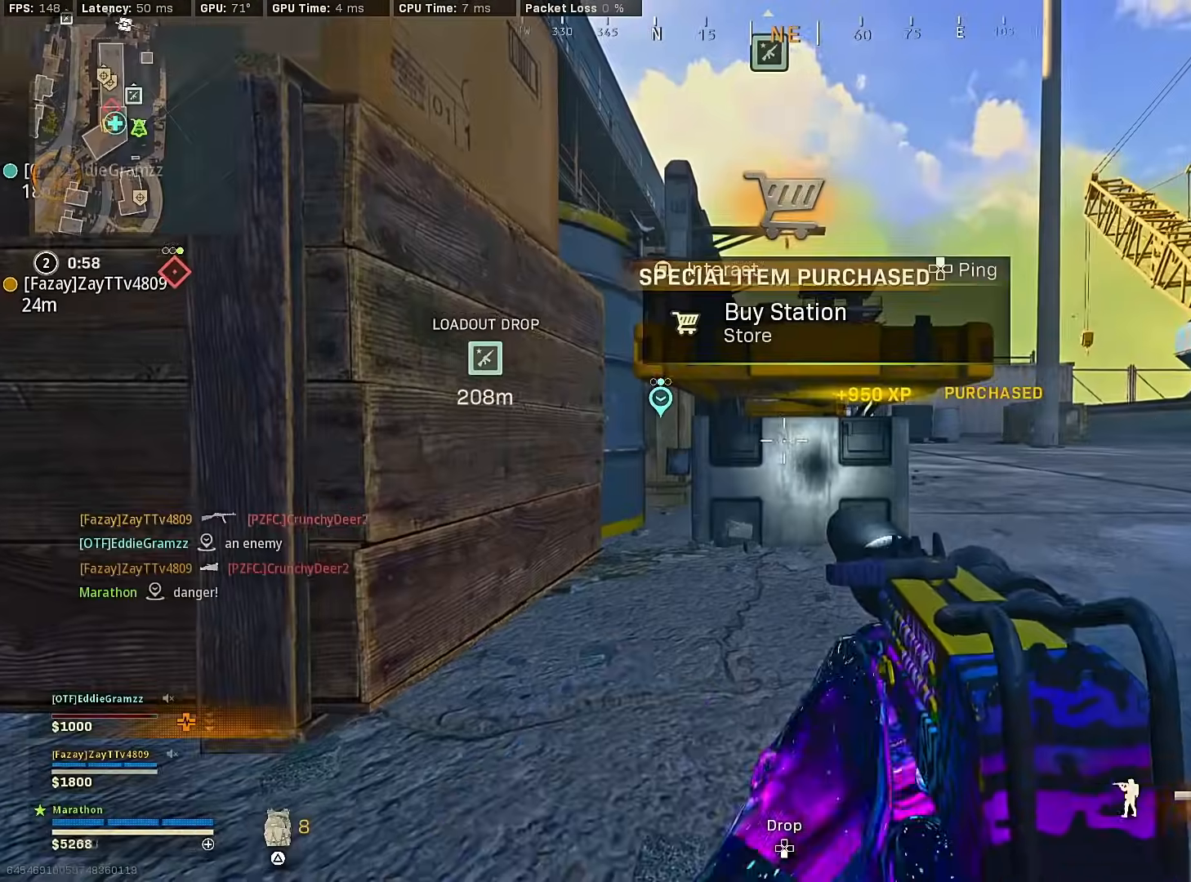
{"buttons": [], "left_stick": "up-left", "right_stick": "center", "events": [[50, "right_stick", "left"], [133, "left_stick", "down-left"], [150, "CROSS", "up"], [250, "left_stick", "up-left"], [267, "right_stick", "center"]]}
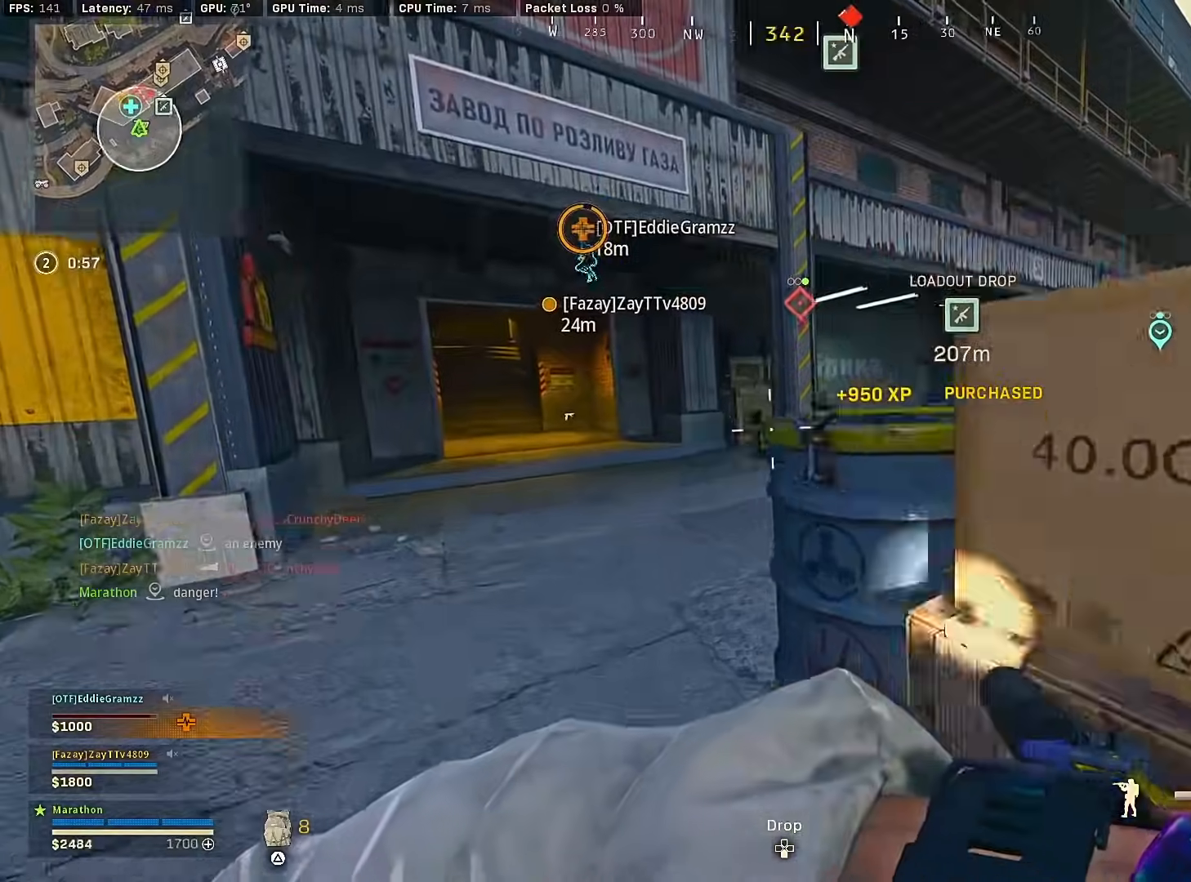
{"buttons": ["R3"], "left_stick": "up-left", "right_stick": "center", "events": [[417, "R3", "down"]]}
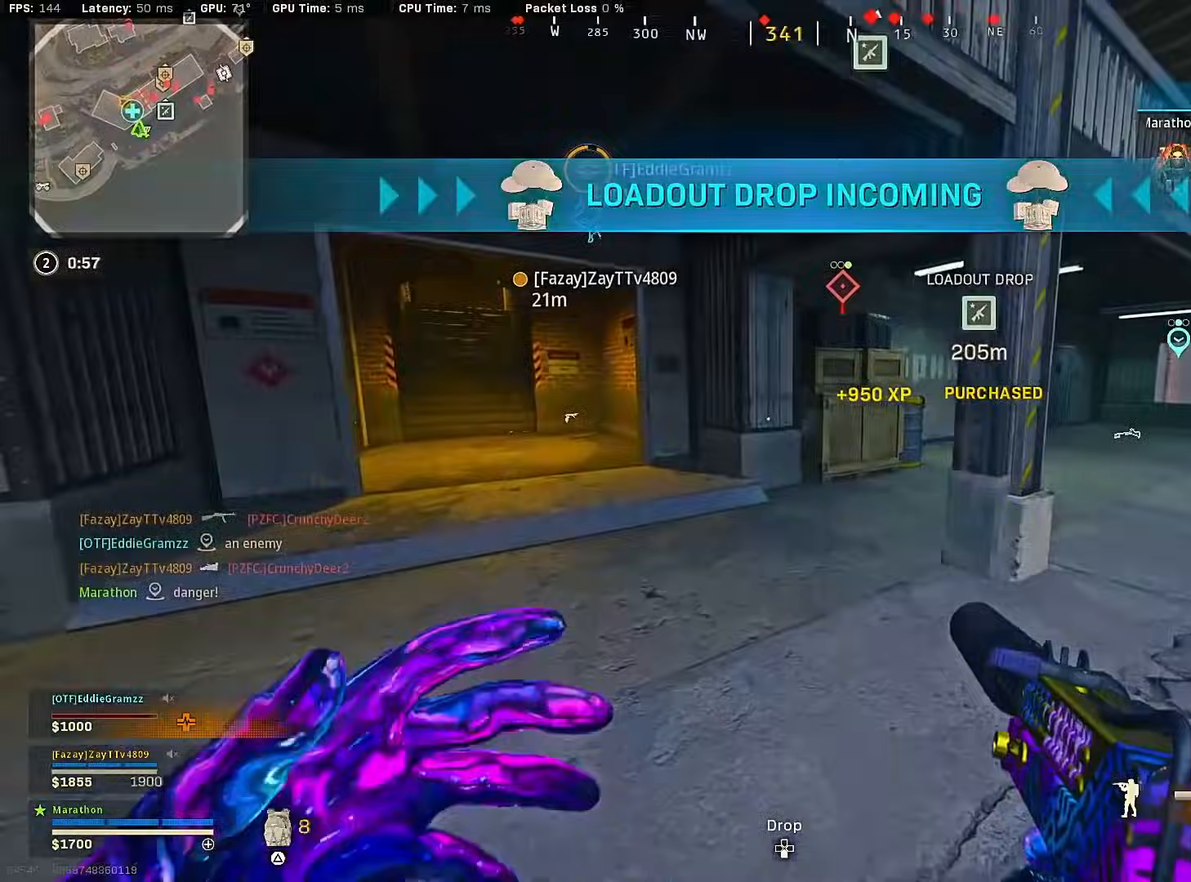
{"buttons": [], "left_stick": "up-left", "right_stick": "right", "events": [[133, "R3", "up"], [183, "R3", "down"], [217, "CROSS", "down"], [283, "R3", "up"], [317, "right_stick", "left"], [333, "CROSS", "up"], [433, "right_stick", "right"]]}
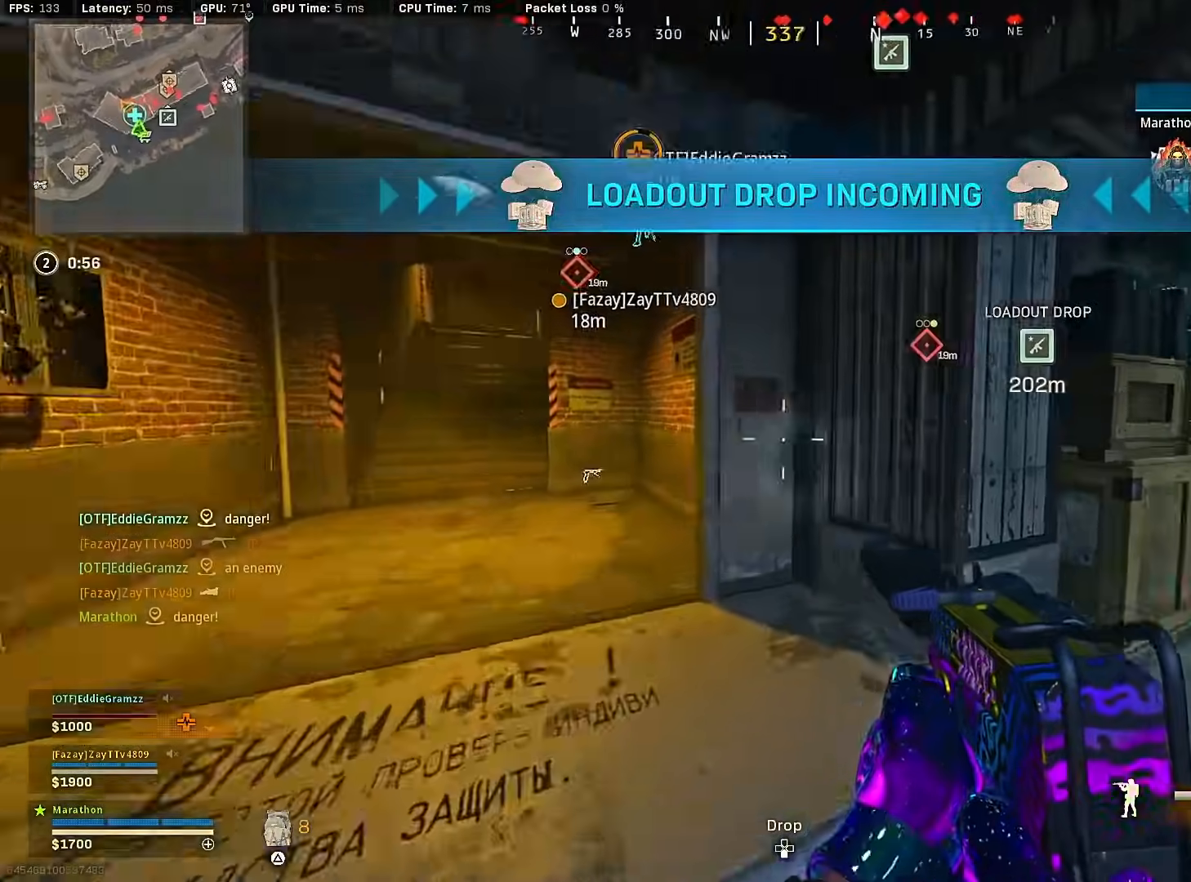
{"buttons": [], "left_stick": "down-right", "right_stick": "center", "events": [[117, "left_stick", "down-left"], [200, "left_stick", "down-right"], [217, "right_stick", "center"], [250, "TRIANGLE", "down"], [300, "TRIANGLE", "up"]]}
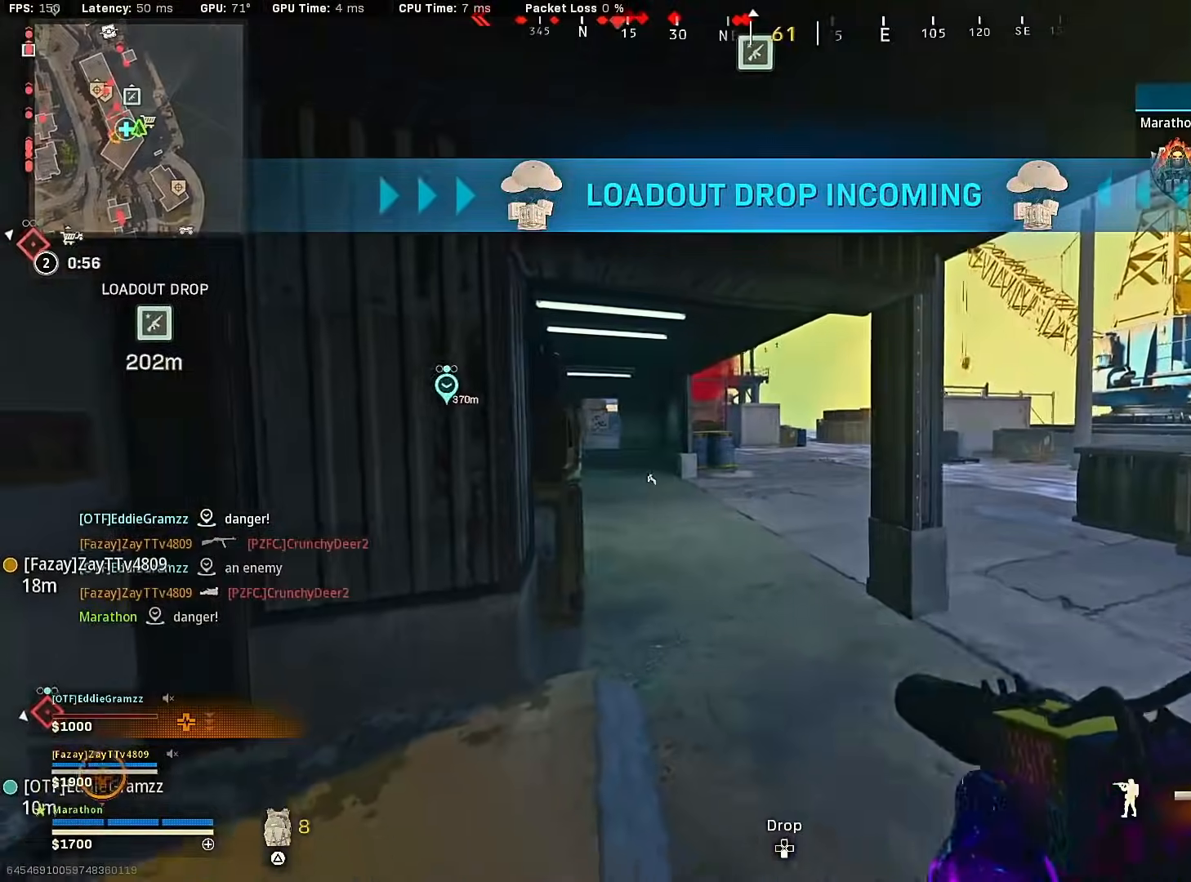
{"buttons": ["R3"], "left_stick": "up-right", "right_stick": "center", "events": [[17, "left_stick", "right"], [133, "right_stick", "right"], [150, "left_stick", "up-right"], [250, "right_stick", "left"], [317, "R3", "down"], [367, "right_stick", "center"]]}
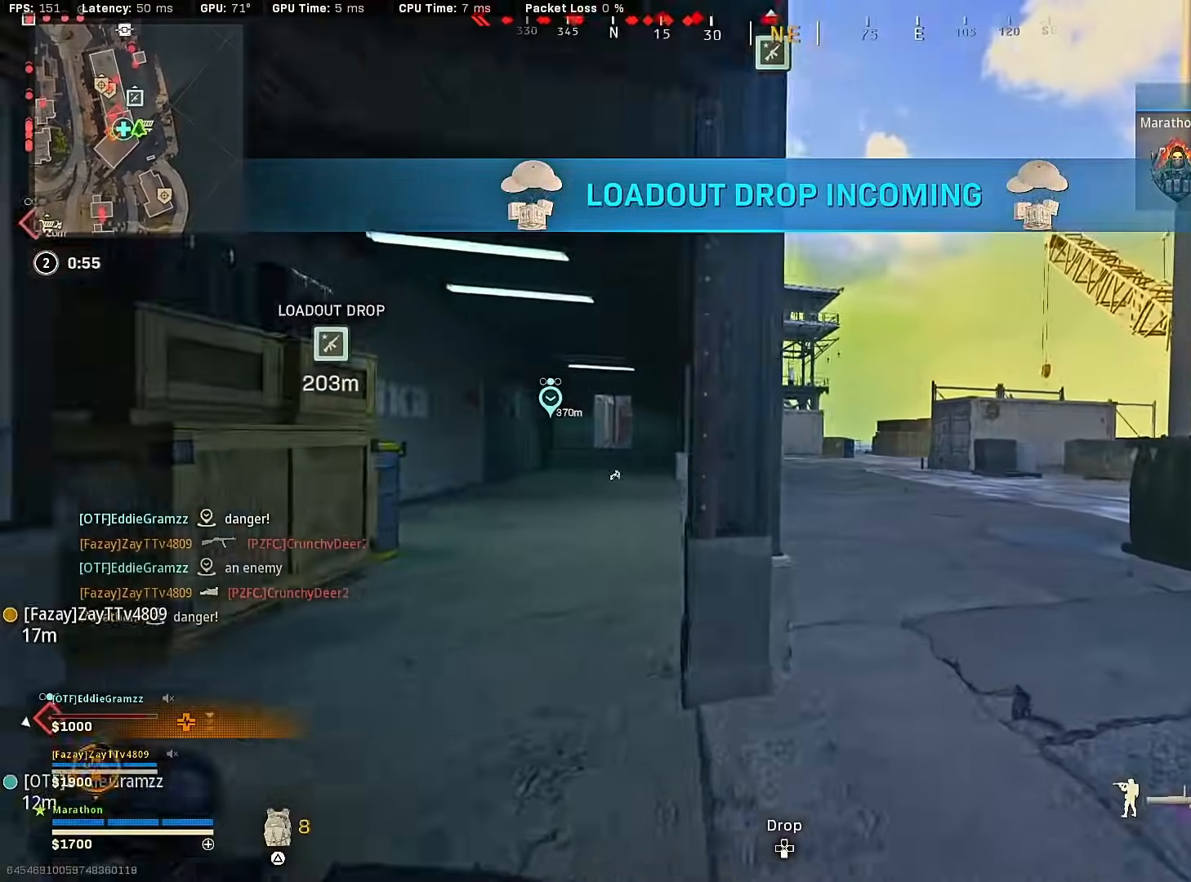
{"buttons": [], "left_stick": "down-left", "right_stick": "center", "events": [[83, "CROSS", "down"], [100, "R3", "up"], [100, "left_stick", "down-right"], [167, "CROSS", "up"], [233, "TRIANGLE", "down"], [283, "TRIANGLE", "up"], [333, "TRIANGLE", "down"], [400, "left_stick", "down-left"], [417, "TRIANGLE", "up"]]}
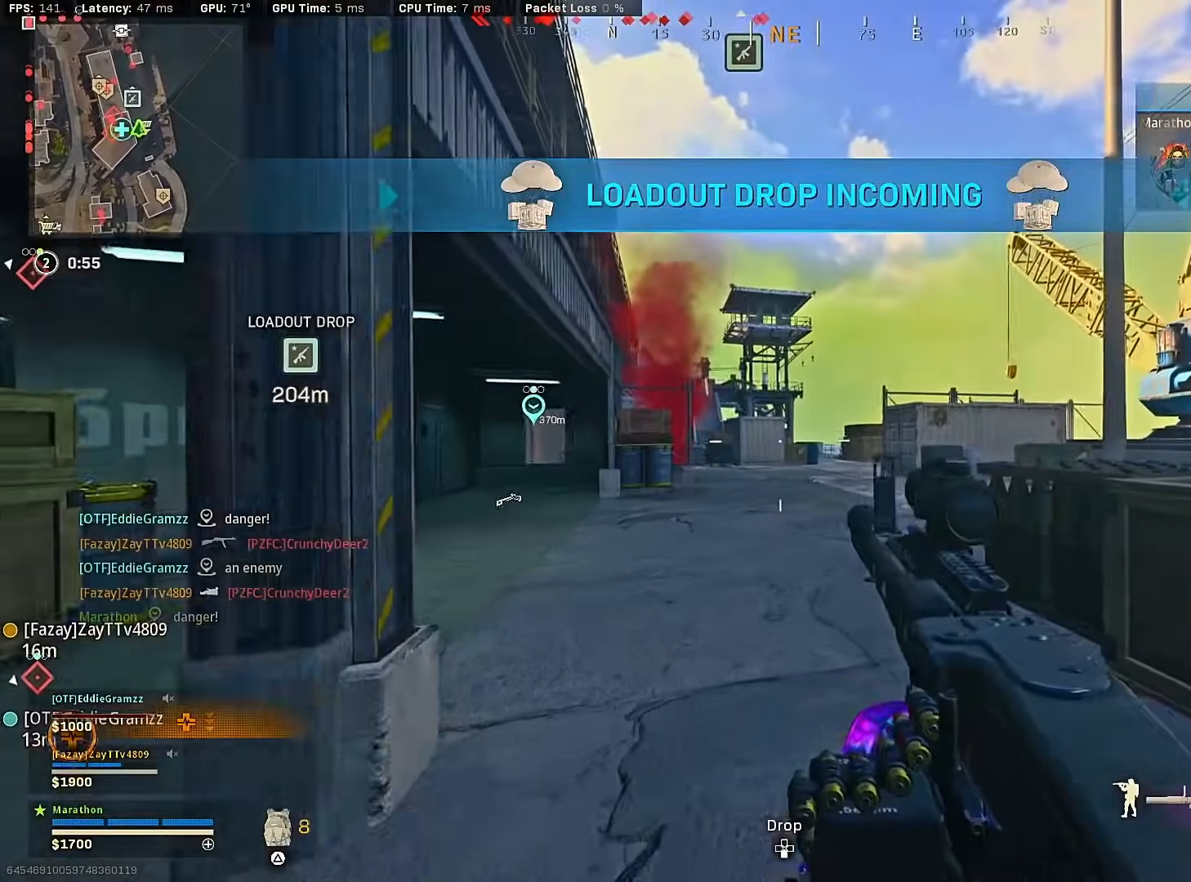
{"buttons": ["L2"], "left_stick": "down-right", "right_stick": "up-left", "events": [[150, "L2", "down"], [317, "left_stick", "down-right"], [350, "L2", "up"], [417, "right_stick", "up-left"], [483, "L2", "down"]]}
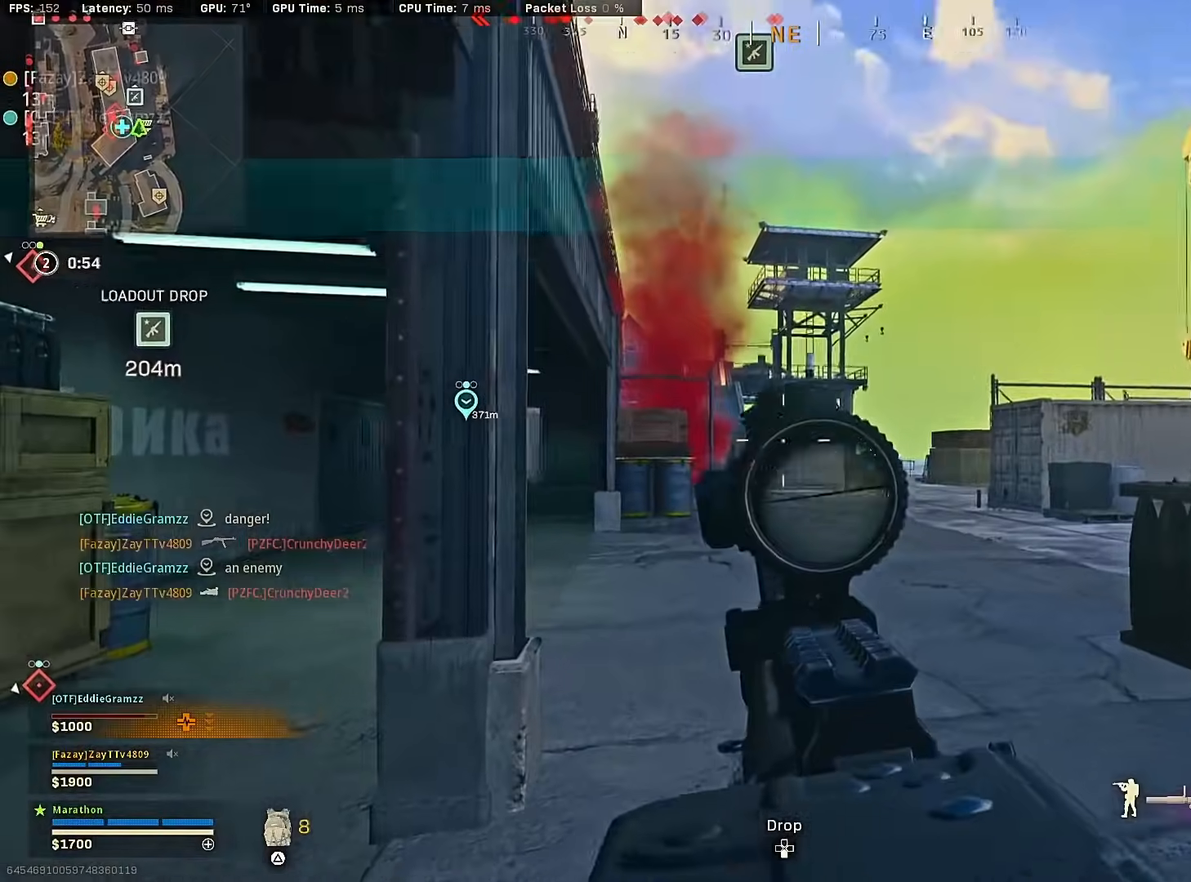
{"buttons": [], "left_stick": "down-right", "right_stick": "right", "events": [[17, "right_stick", "center"], [150, "left_stick", "down"], [317, "L2", "up"], [367, "left_stick", "down-right"], [417, "right_stick", "right"]]}
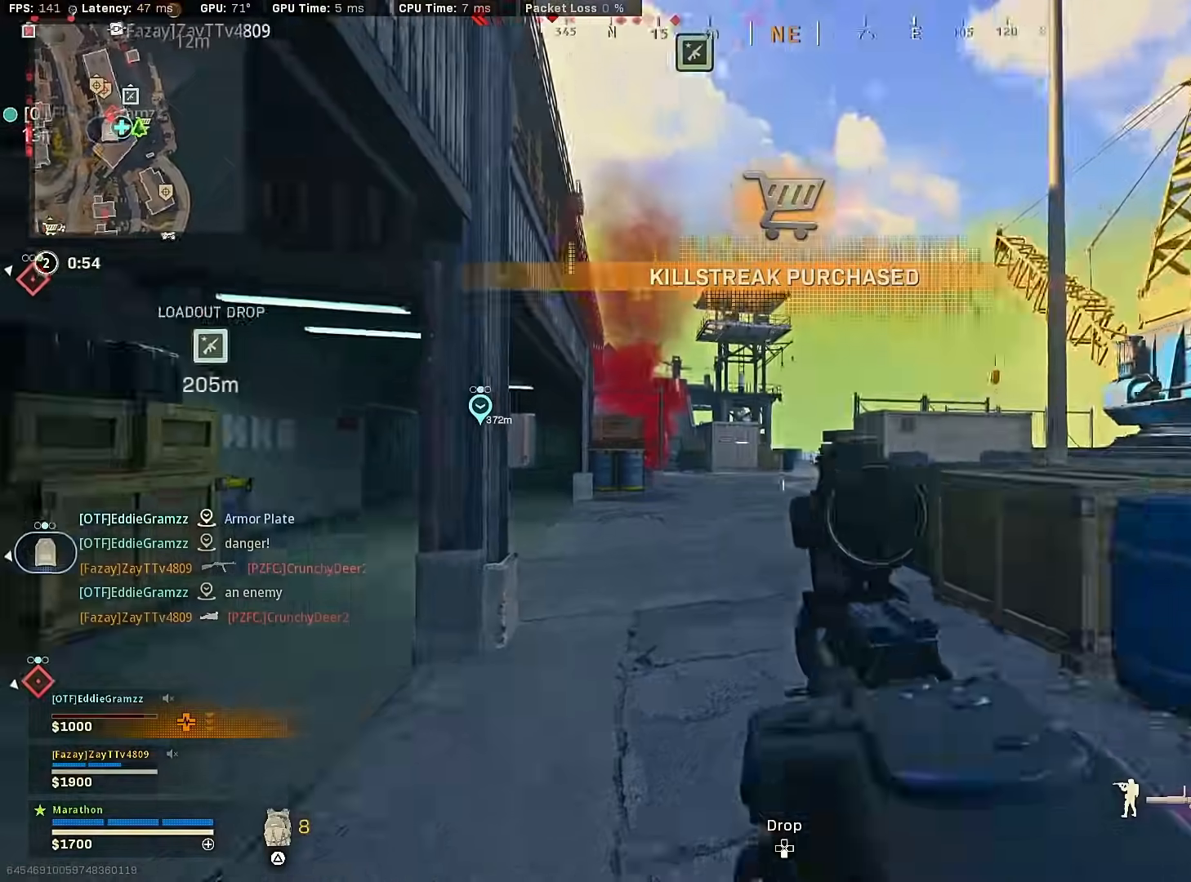
{"buttons": ["R3"], "left_stick": "down-right", "right_stick": "center", "events": [[67, "left_stick", "up-right"], [183, "right_stick", "center"], [233, "right_stick", "left"], [267, "R3", "down"], [433, "right_stick", "center"], [450, "left_stick", "down-right"]]}
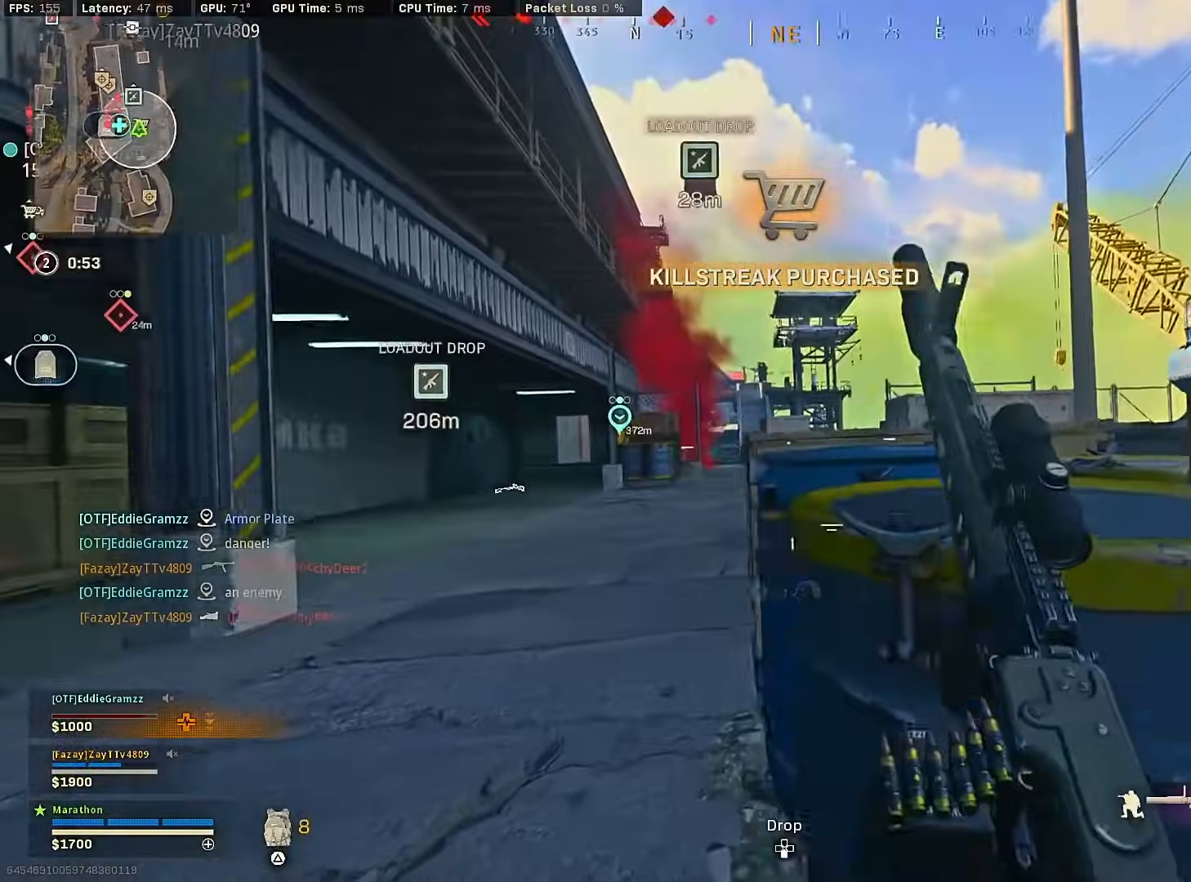
{"buttons": ["L2"], "left_stick": "left", "right_stick": "center", "events": [[33, "CROSS", "down"], [67, "L2", "down"], [83, "R3", "up"], [117, "CROSS", "up"], [417, "left_stick", "left"]]}
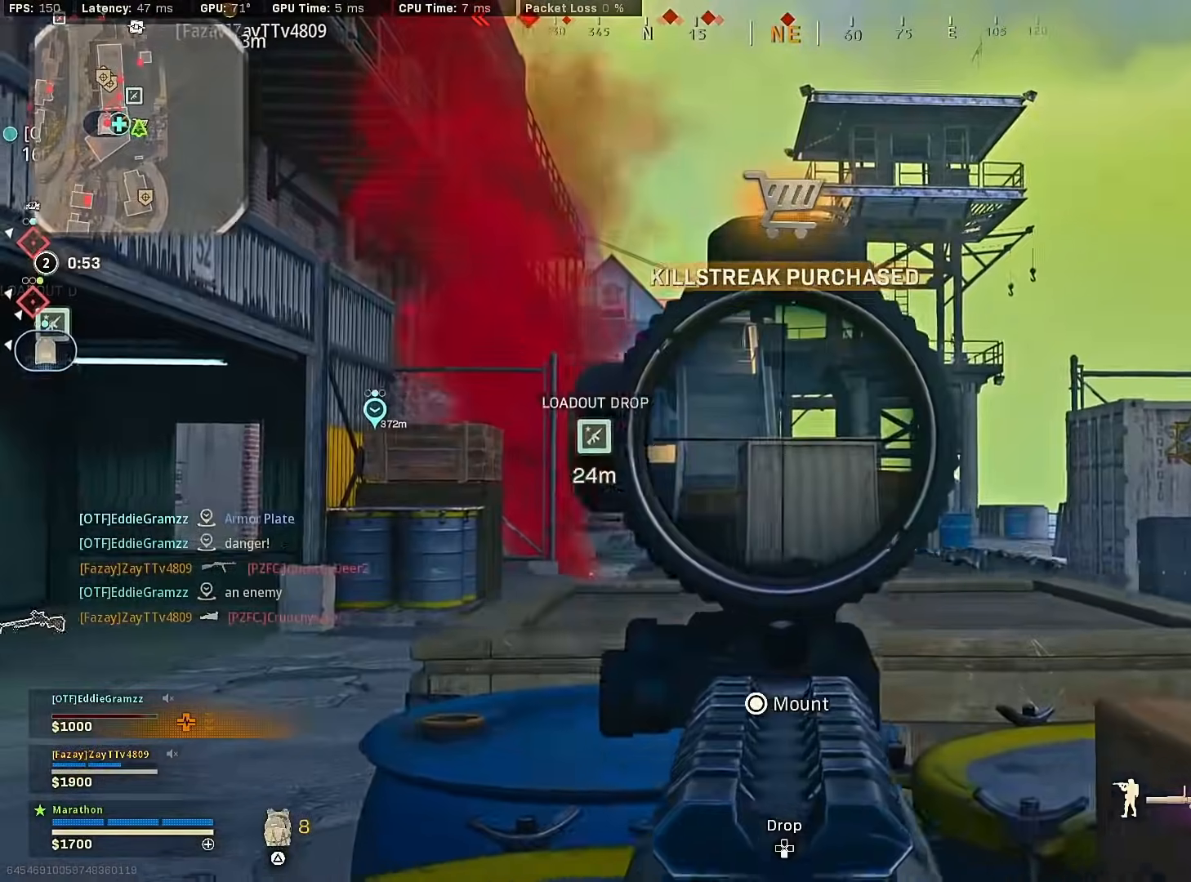
{"buttons": [], "left_stick": "up-left", "right_stick": "center", "events": [[117, "left_stick", "down-left"], [167, "L2", "up"], [217, "right_stick", "left"], [417, "left_stick", "up-left"], [500, "right_stick", "center"]]}
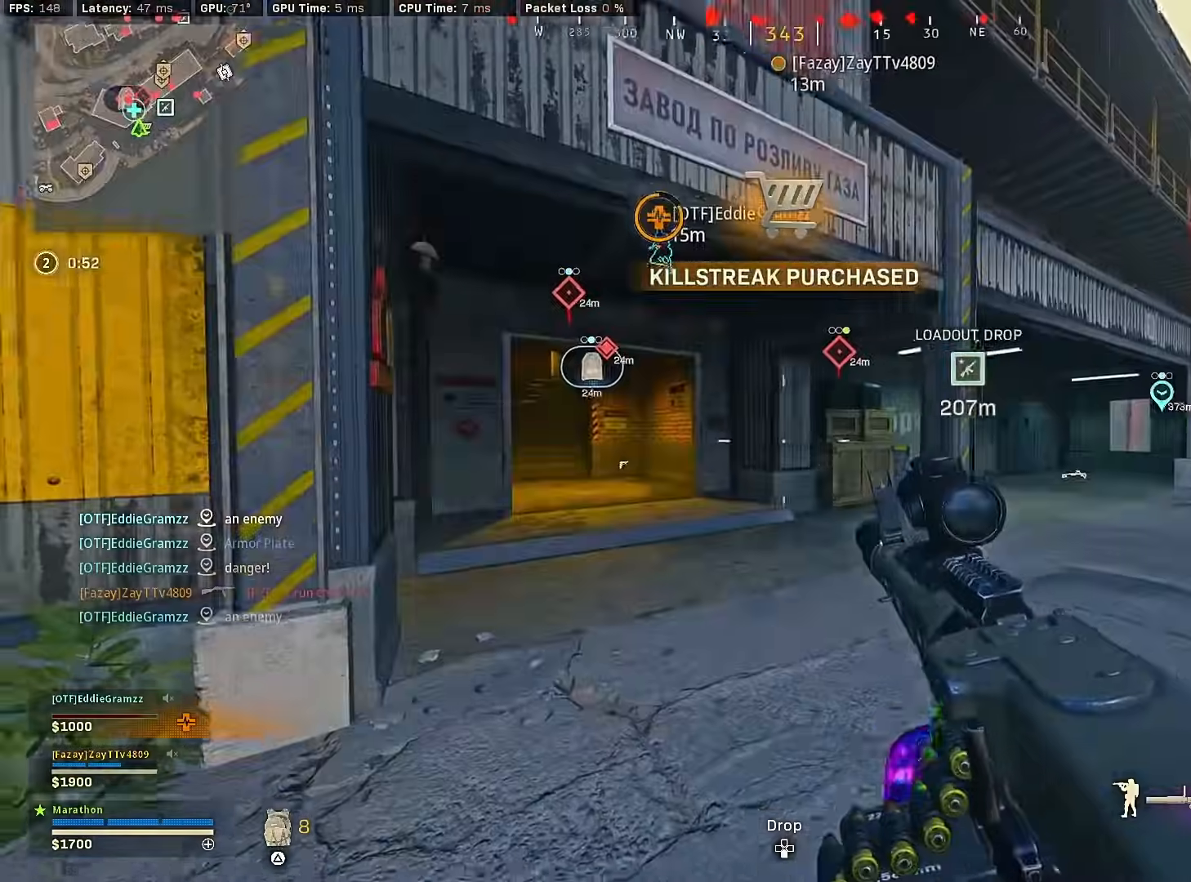
{"buttons": [], "left_stick": "up-left", "right_stick": "left", "events": [[83, "TRIANGLE", "down"], [150, "TRIANGLE", "up"], [450, "right_stick", "left"]]}
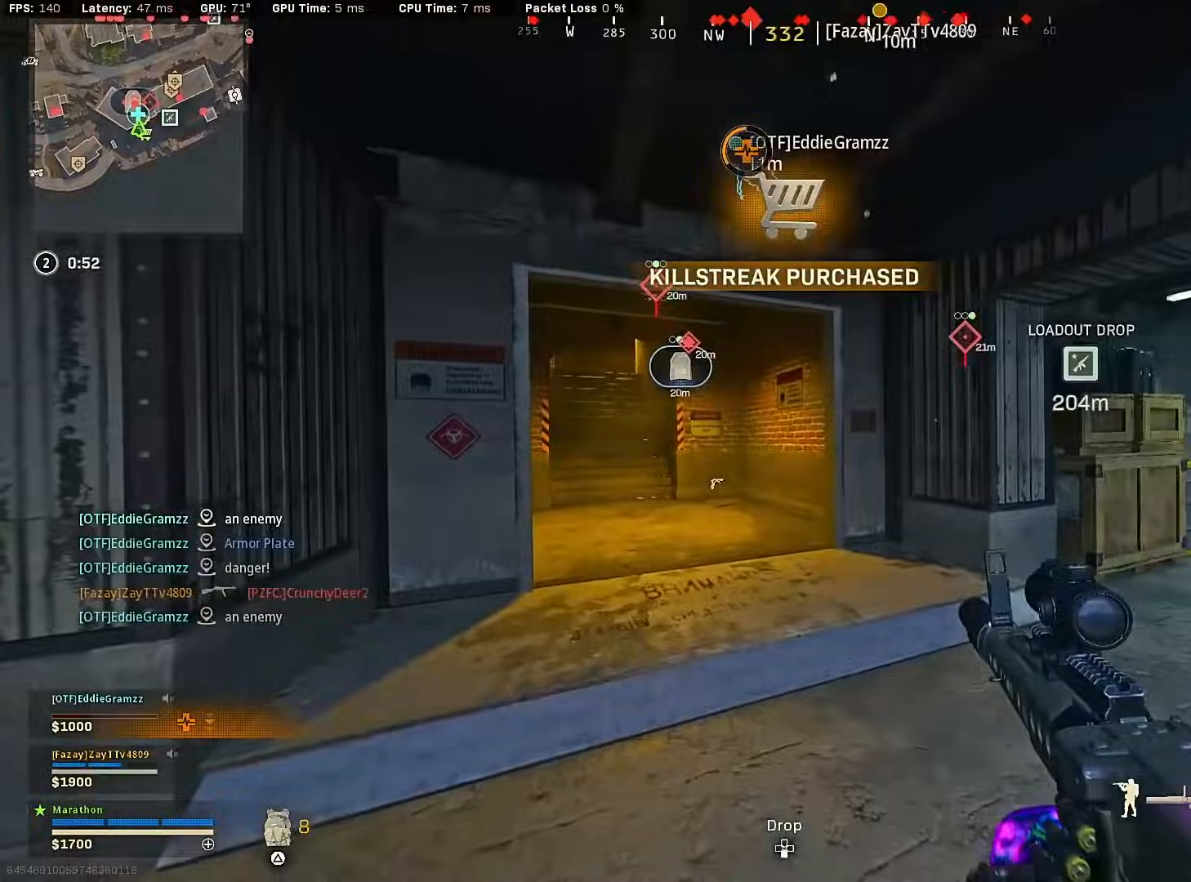
{"buttons": [], "left_stick": "up-right", "right_stick": "right", "events": [[50, "right_stick", "center"], [233, "right_stick", "right"], [367, "left_stick", "down-right"], [450, "left_stick", "up-right"]]}
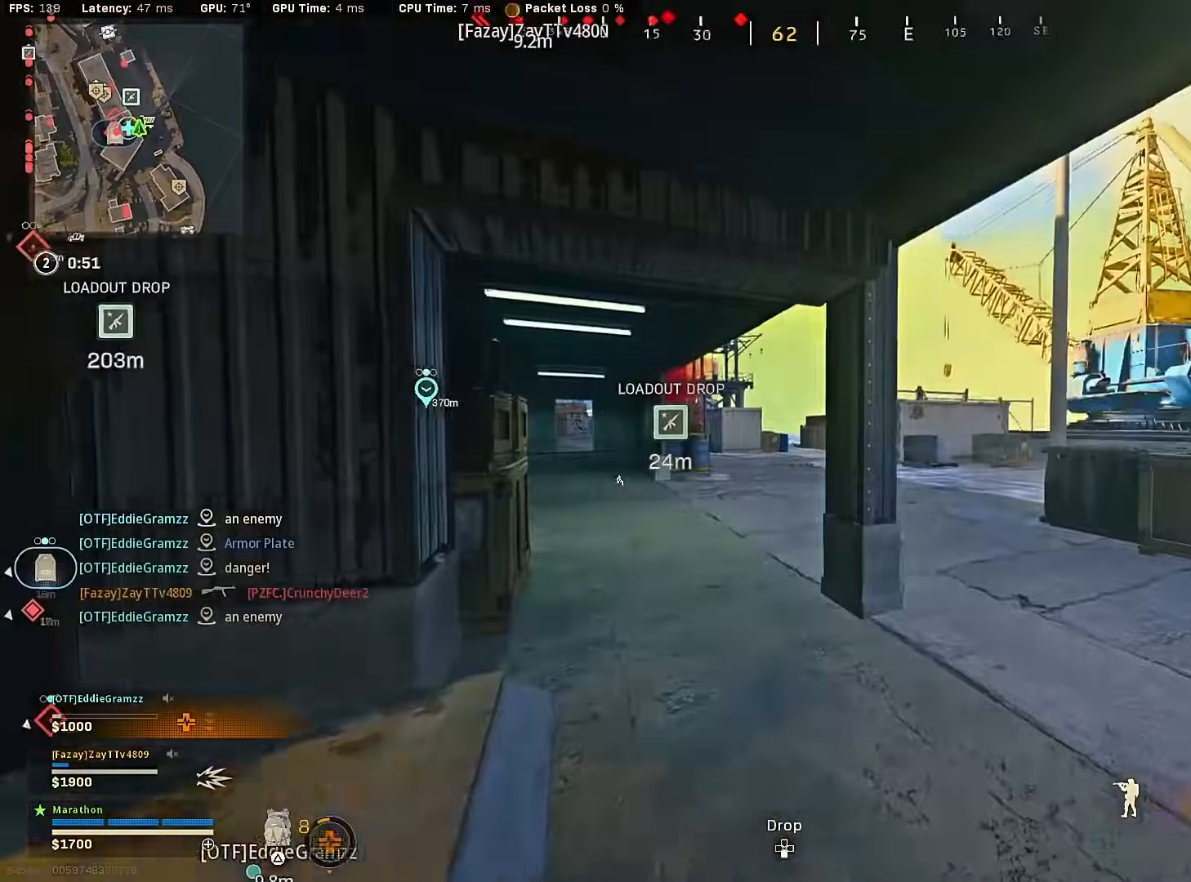
{"buttons": [], "left_stick": "down-left", "right_stick": "left", "events": [[17, "right_stick", "center"], [50, "left_stick", "up-left"], [100, "TRIANGLE", "down"], [133, "left_stick", "down-left"], [167, "TRIANGLE", "up"], [217, "TRIANGLE", "down"], [283, "TRIANGLE", "up"], [483, "right_stick", "left"]]}
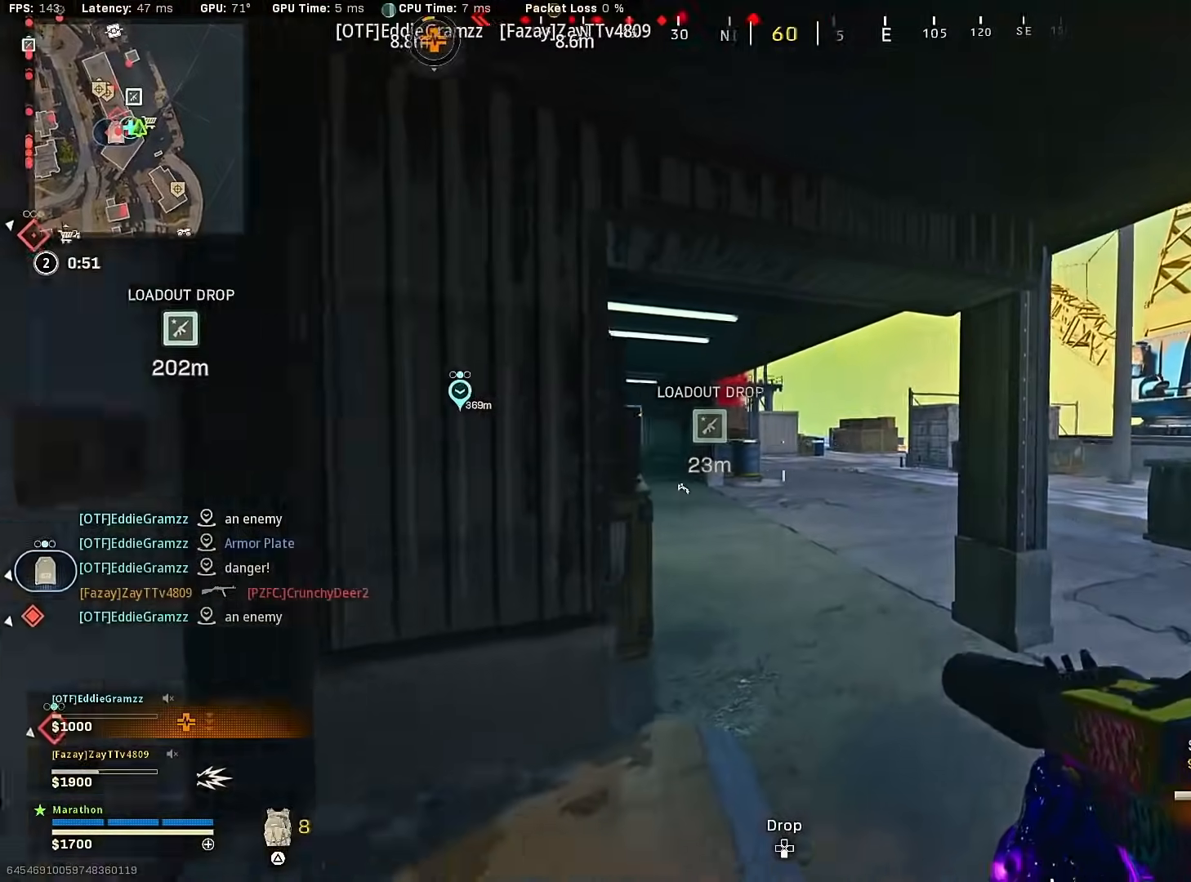
{"buttons": ["R3"], "left_stick": "up-left", "right_stick": "center", "events": [[150, "left_stick", "up-left"], [300, "right_stick", "up"], [367, "R3", "down"], [383, "right_stick", "center"]]}
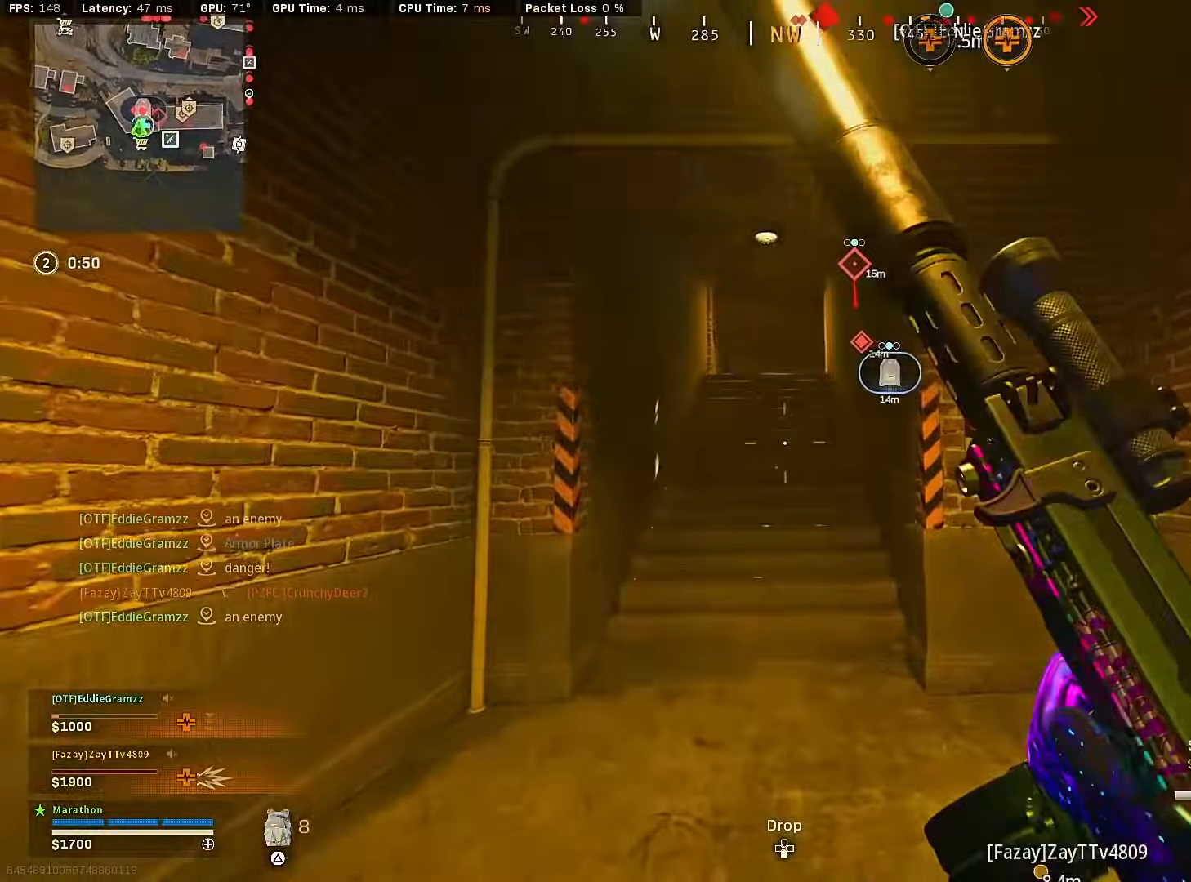
{"buttons": [], "left_stick": "up-left", "right_stick": "center", "events": [[67, "R3", "up"], [133, "R3", "down"], [167, "left_stick", "up"], [217, "CROSS", "down"], [217, "R3", "up"], [283, "CROSS", "up"], [300, "left_stick", "up-left"], [350, "TRIANGLE", "down"], [433, "TRIANGLE", "up"]]}
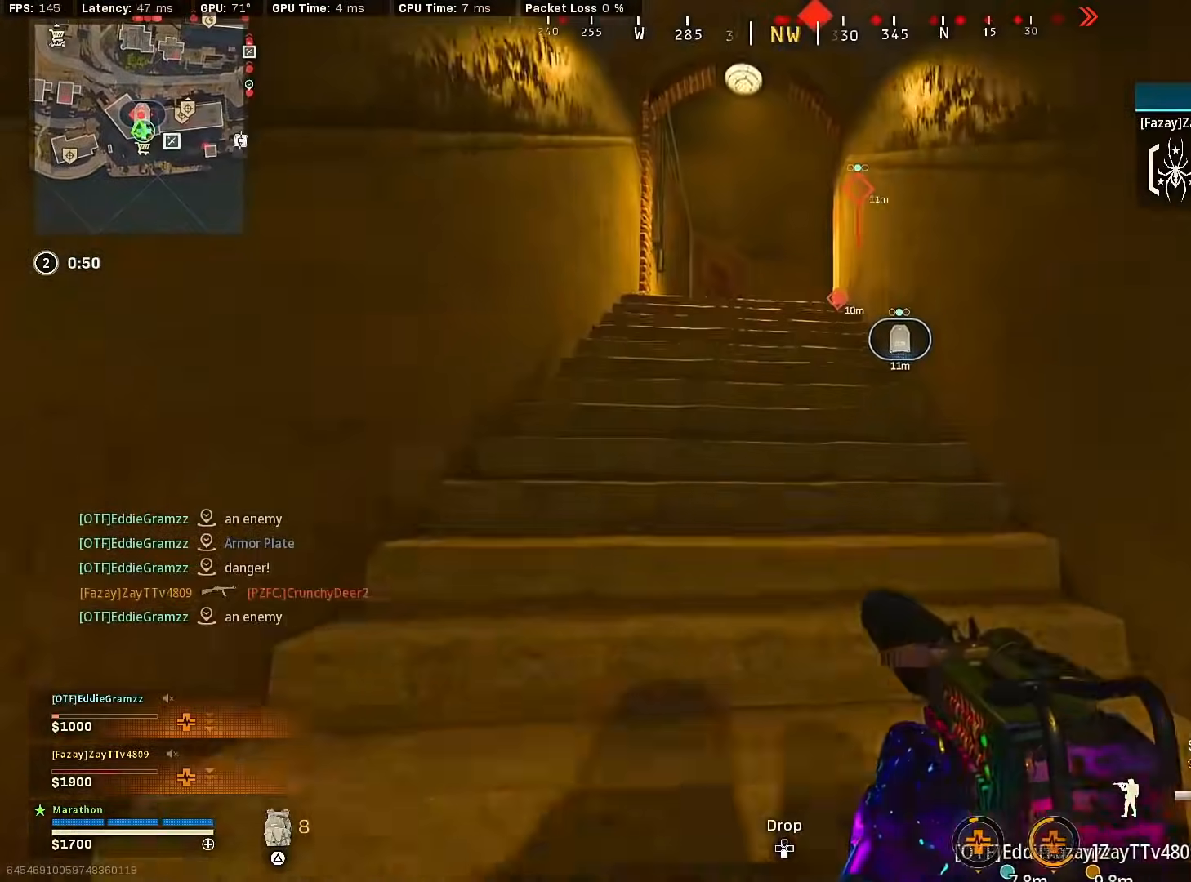
{"buttons": [], "left_stick": "up-left", "right_stick": "center", "events": [[17, "TRIANGLE", "down"], [67, "TRIANGLE", "up"], [317, "right_stick", "right"], [417, "right_stick", "center"]]}
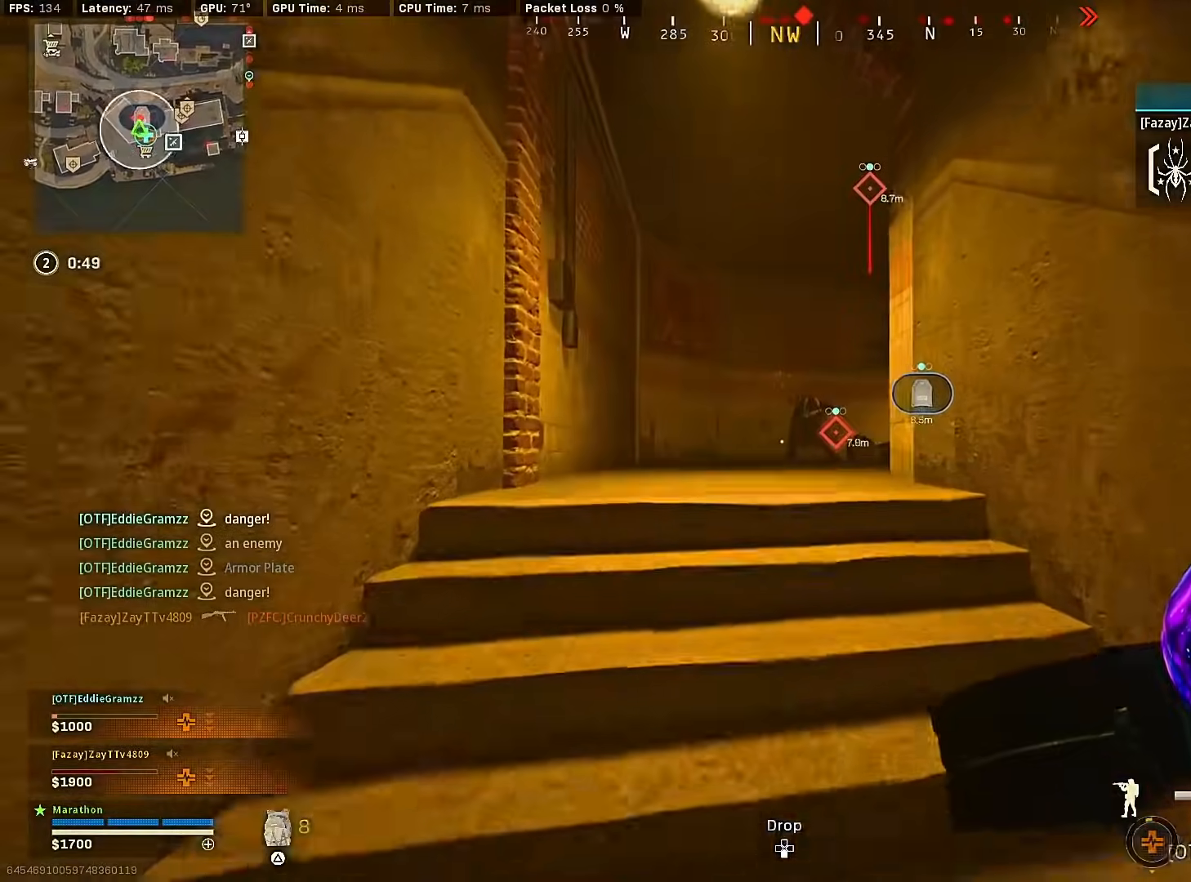
{"buttons": ["L2", "R2"], "left_stick": "right", "right_stick": "up-left", "events": [[33, "right_stick", "down-right"], [100, "right_stick", "down"], [150, "L2", "down"], [217, "left_stick", "down-left"], [233, "right_stick", "center"], [250, "R2", "down"], [283, "left_stick", "down-right"], [367, "right_stick", "up"], [400, "left_stick", "right"], [433, "right_stick", "up-left"]]}
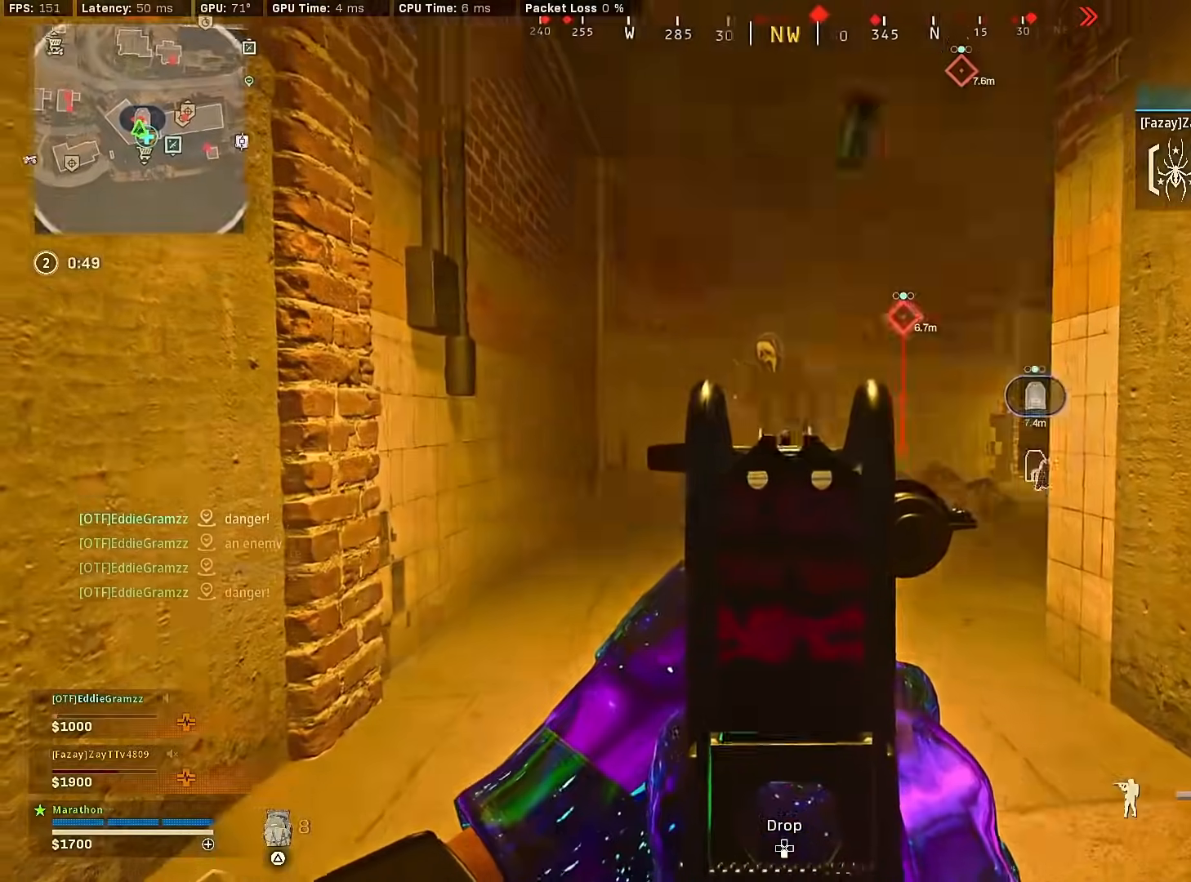
{"buttons": ["R2"], "left_stick": "up-left", "right_stick": "down", "events": [[67, "R3", "down"], [67, "right_stick", "up"], [133, "left_stick", "down-right"], [167, "R3", "up"], [167, "right_stick", "up-left"], [217, "R3", "down"], [283, "left_stick", "down-left"], [317, "R3", "up"], [317, "right_stick", "down-right"], [350, "left_stick", "left"], [450, "right_stick", "down"], [483, "left_stick", "up-left"], [500, "L2", "up"]]}
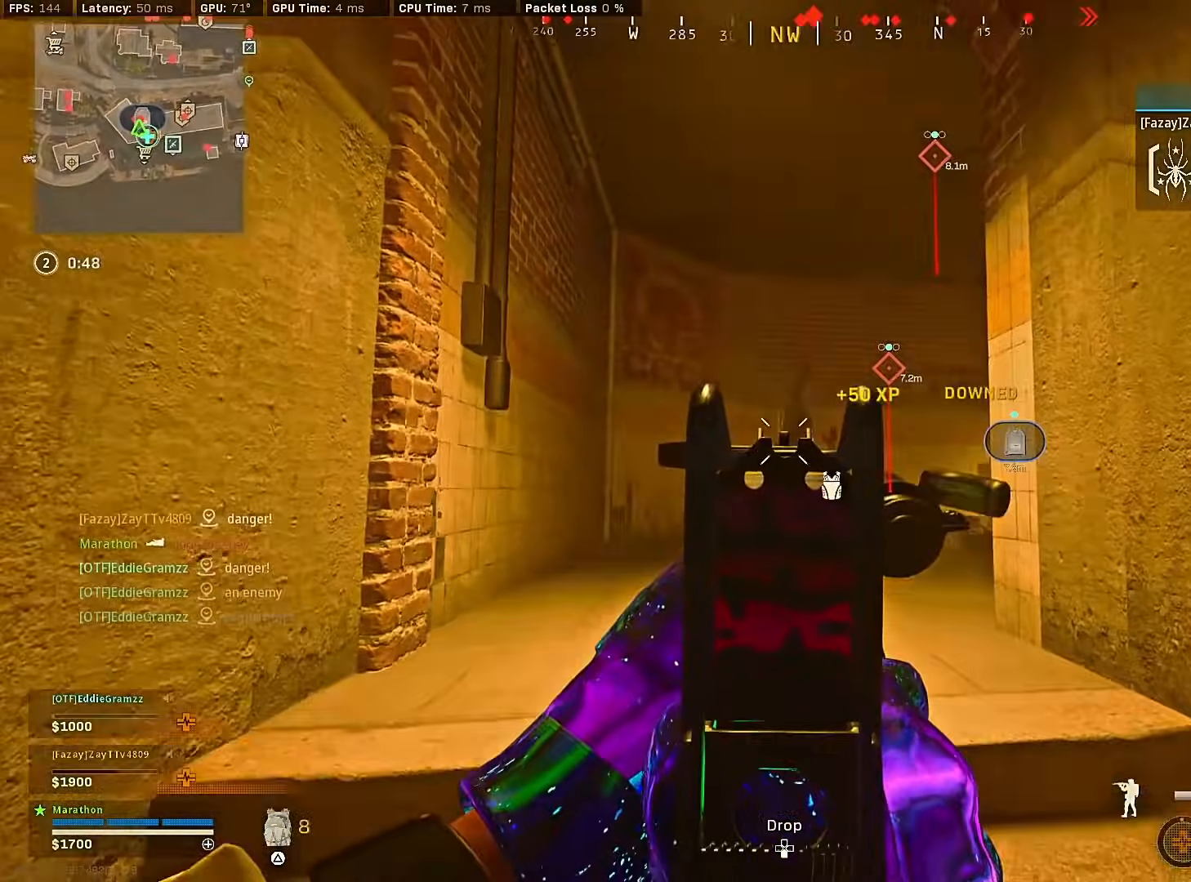
{"buttons": ["L2", "R2"], "left_stick": "up-left", "right_stick": "down-right", "events": [[50, "R2", "up"], [100, "L2", "down"], [150, "left_stick", "center"], [183, "R2", "down"], [217, "left_stick", "right"], [300, "left_stick", "up-left"], [300, "right_stick", "right"], [350, "right_stick", "down-right"]]}
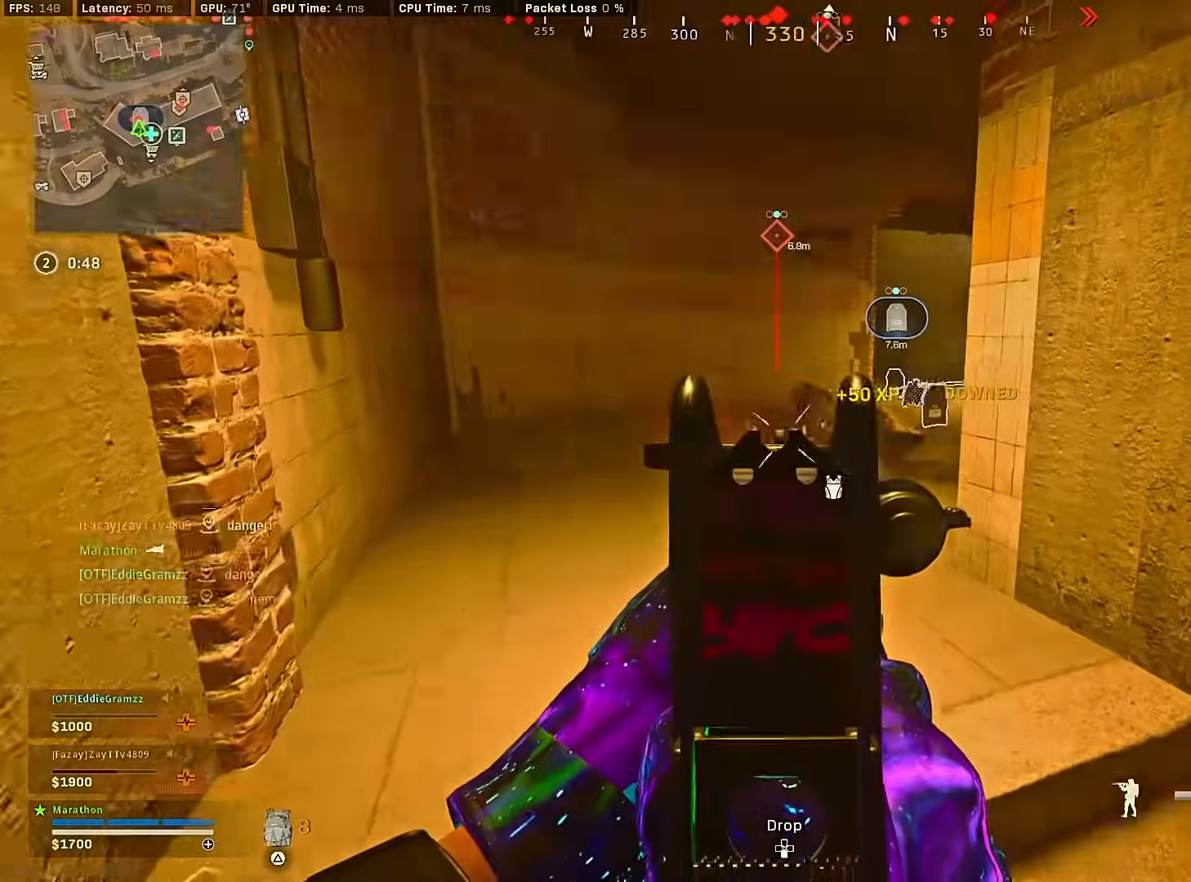
{"buttons": [], "left_stick": "up-left", "right_stick": "up-right", "events": [[300, "right_stick", "center"], [367, "right_stick", "up-right"], [417, "L2", "up"], [450, "R2", "up"]]}
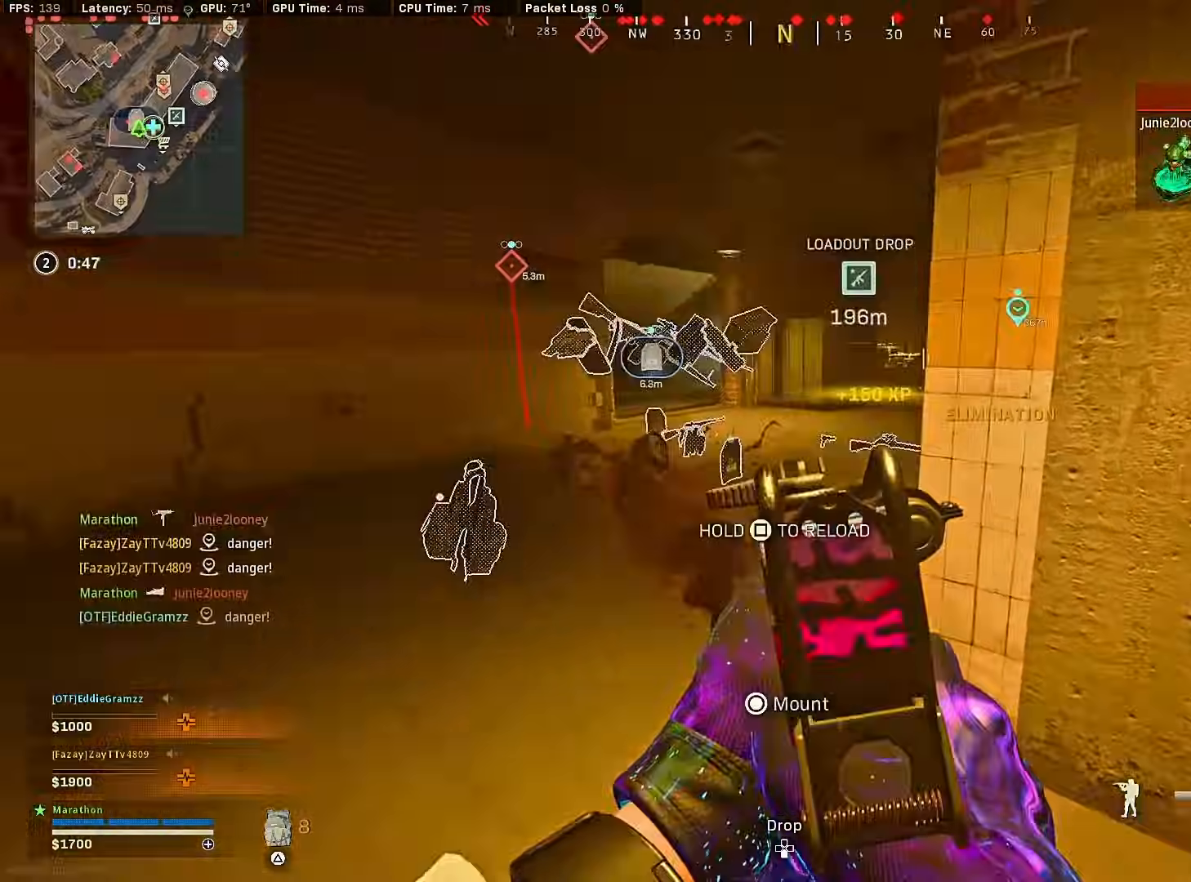
{"buttons": ["SQUARE"], "left_stick": "up-right", "right_stick": "center", "events": [[117, "left_stick", "up"], [217, "right_stick", "right"], [367, "left_stick", "up-right"], [383, "right_stick", "center"], [400, "CROSS", "down"], [400, "SQUARE", "down"], [467, "CROSS", "up"]]}